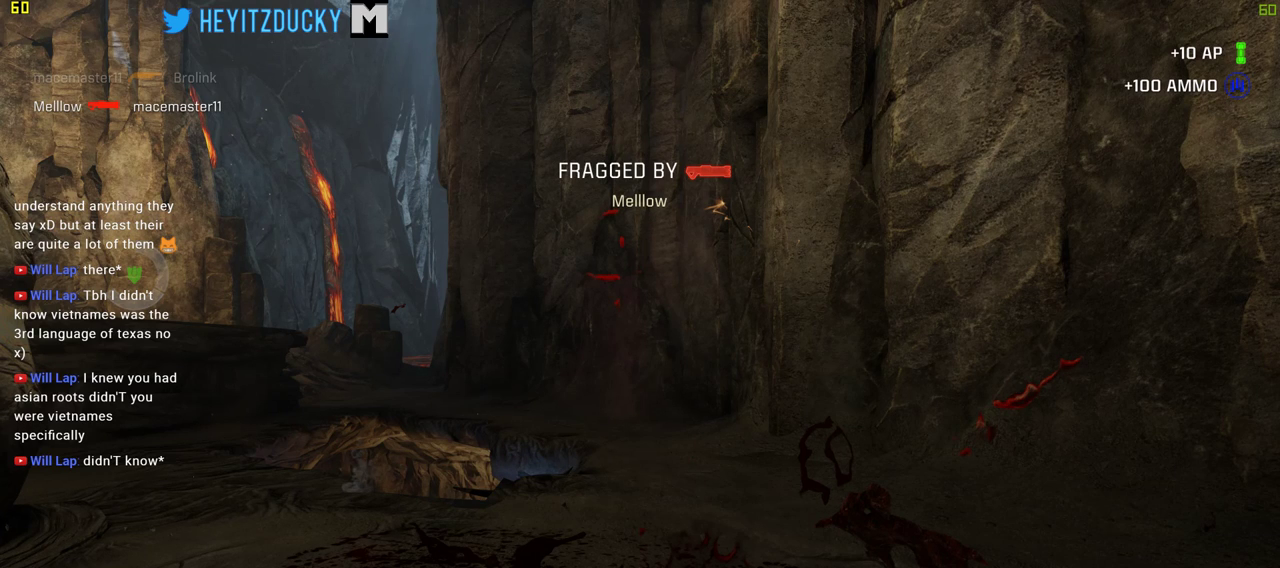
Gameplay with keyboard and mouse; each line is a JSON object with the keys and mouse buttons held at the frame after it. "events" lists presses ("down") and releases ("up") of "1", "2", "3", "4", "5", "a", "alt", "c", "ctrl", "d", "e", "f", "q", "r", "s", "shift", "space", "tab", "v", "w", "x", "z", "mouse_left", "mouse_middle", "mouse_right", "mouse_wheel_up" and "mouse_wheel_down" between this image and that frame as [ms after this image, input, new state], when the widget could be followed in between. "mouse_left", "mouse_middle", "mouse_right", "mouse_wheel_up", "mouse_wheel_down" = the "left", "middle", "right", "wheel_up", "wheel_down" buttons of the "mouse" list. No other keys are recorded. Mouse movement is not recorded.
{"keys": ["d", "space", "w"], "mouse": [], "events": [[333, "space", "down"]]}
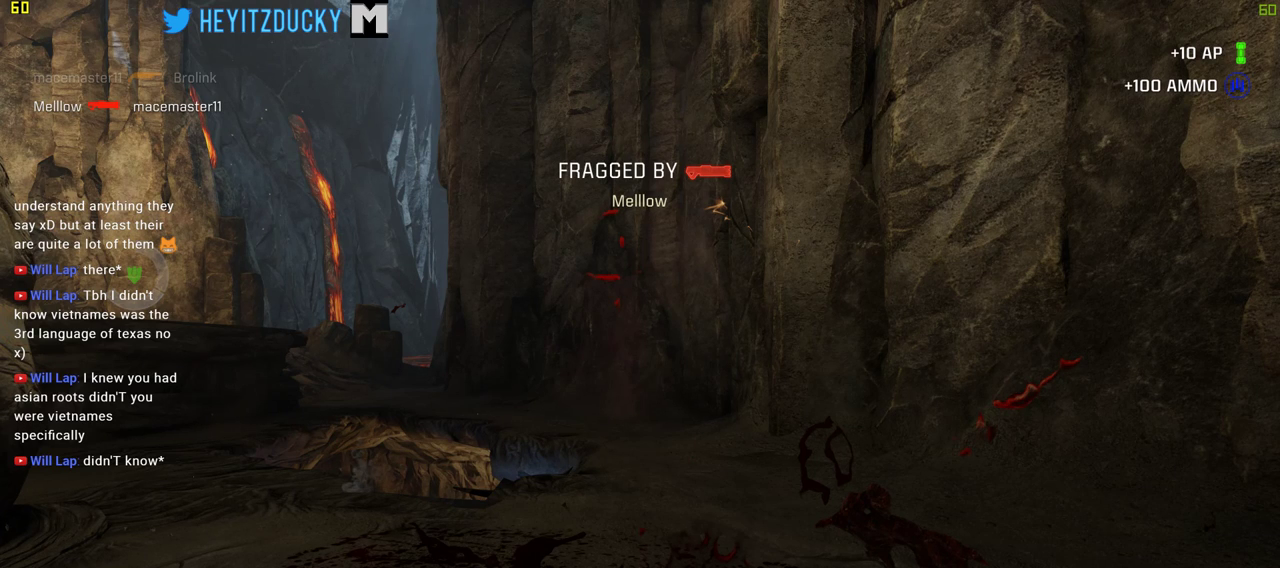
{"keys": ["a", "d", "w"], "mouse": [], "events": [[16, "space", "up"], [66, "w", "up"], [383, "w", "down"], [433, "a", "down"]]}
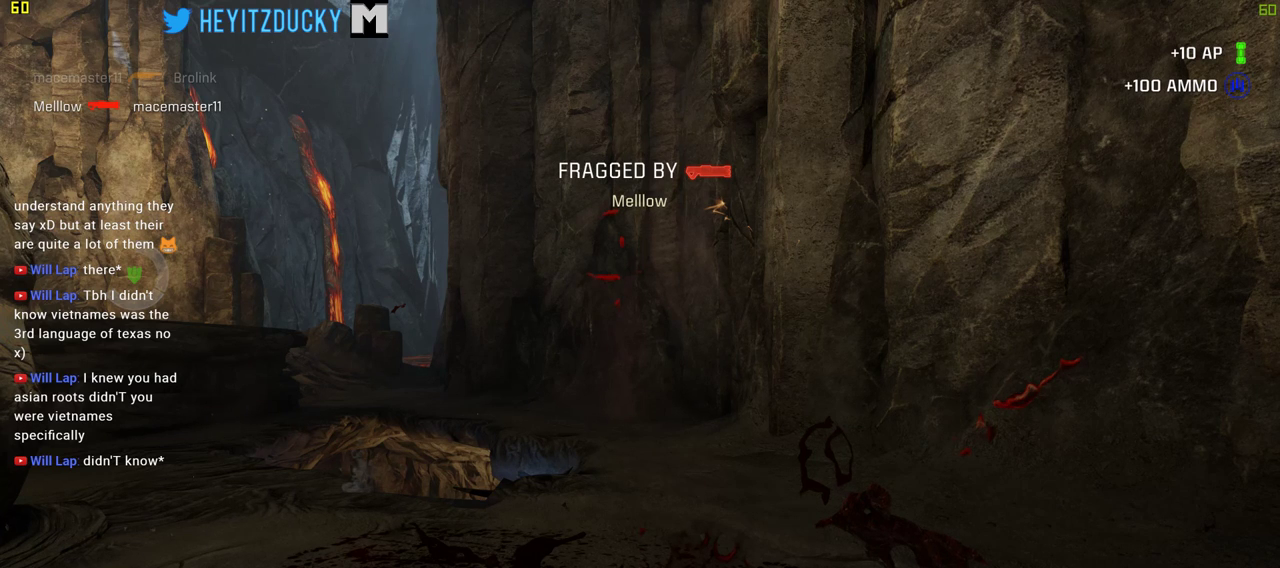
{"keys": ["a", "w"], "mouse": [], "events": [[16, "d", "up"], [216, "mouse_wheel_down", "down"], [266, "mouse_wheel_down", "up"]]}
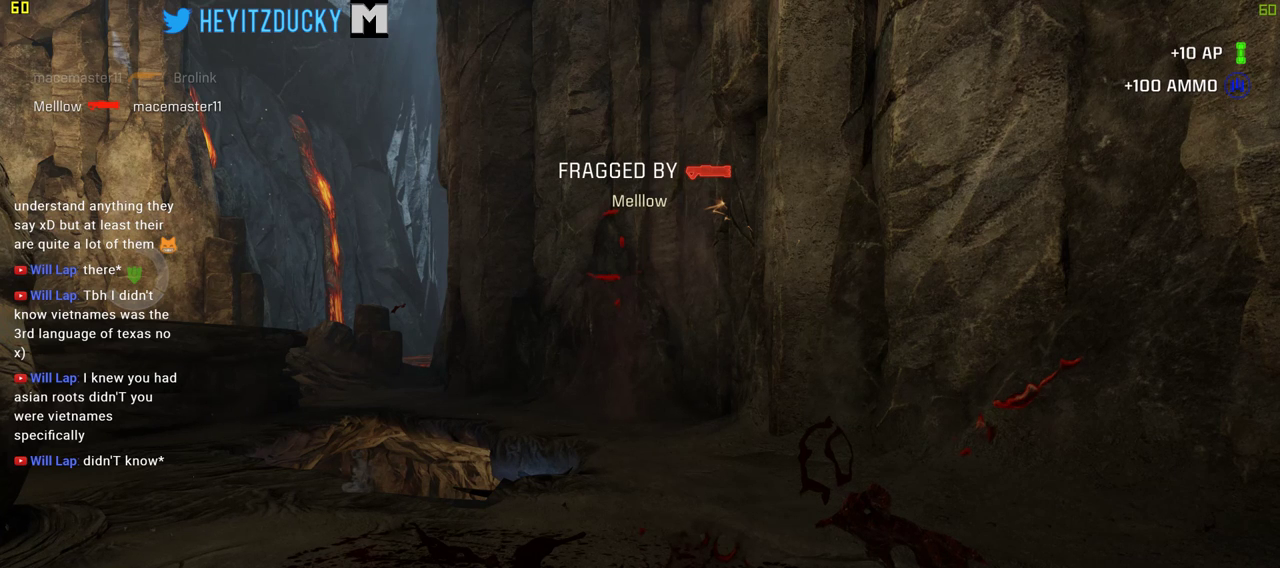
{"keys": ["a"], "mouse": [], "events": [[366, "w", "up"]]}
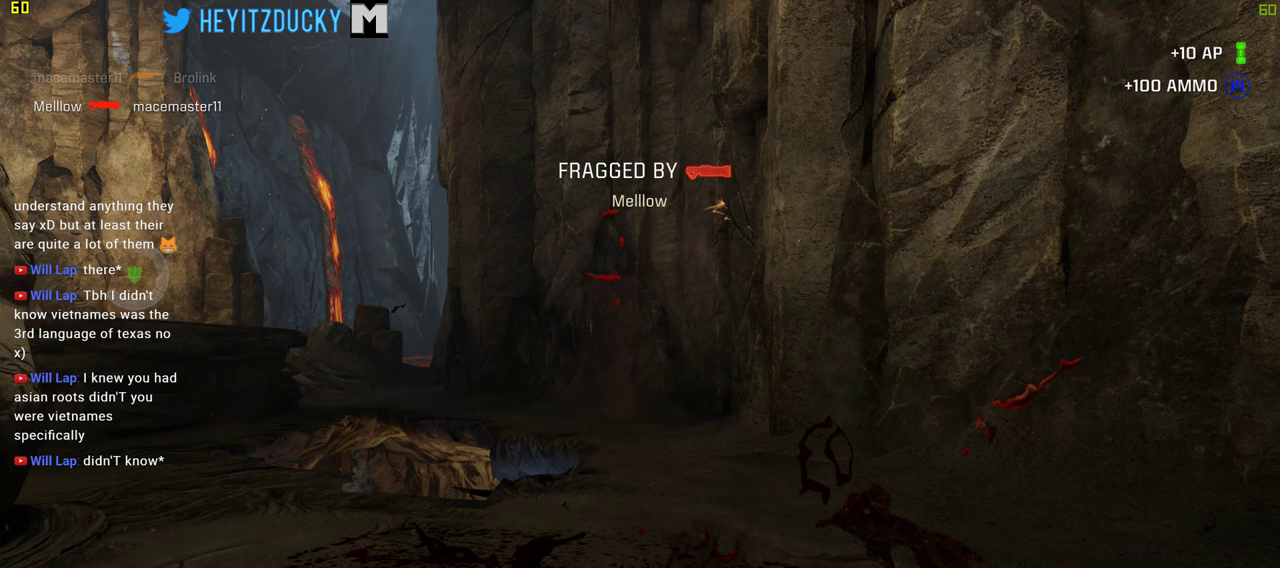
{"keys": ["a", "w"], "mouse": [], "events": [[350, "w", "down"]]}
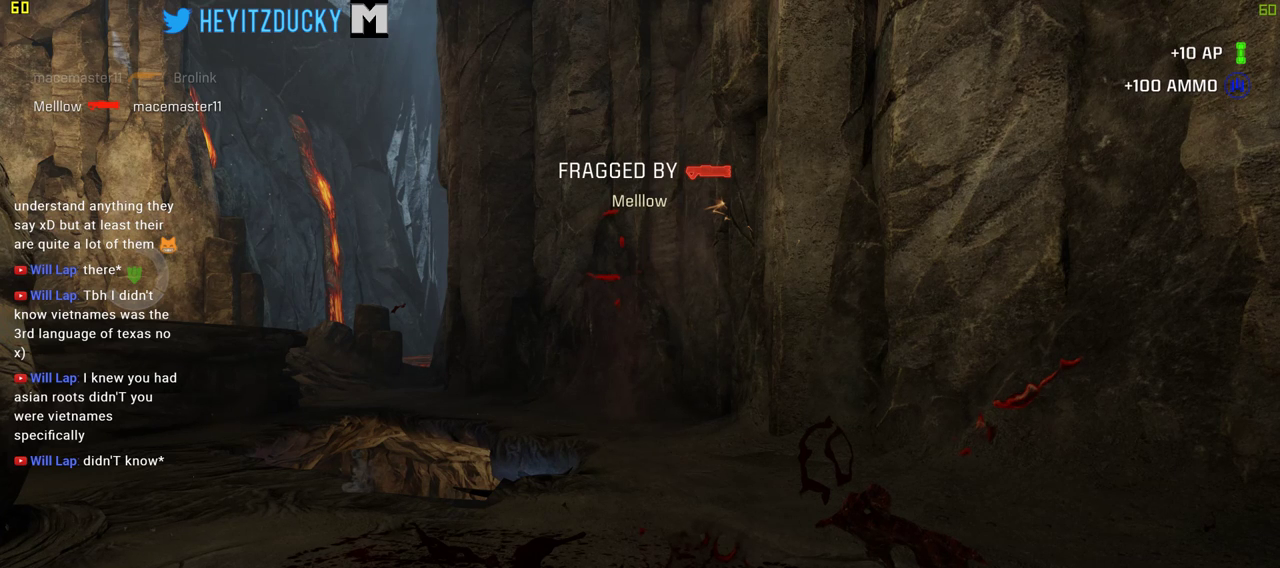
{"keys": ["a"], "mouse": [], "events": [[66, "w", "up"]]}
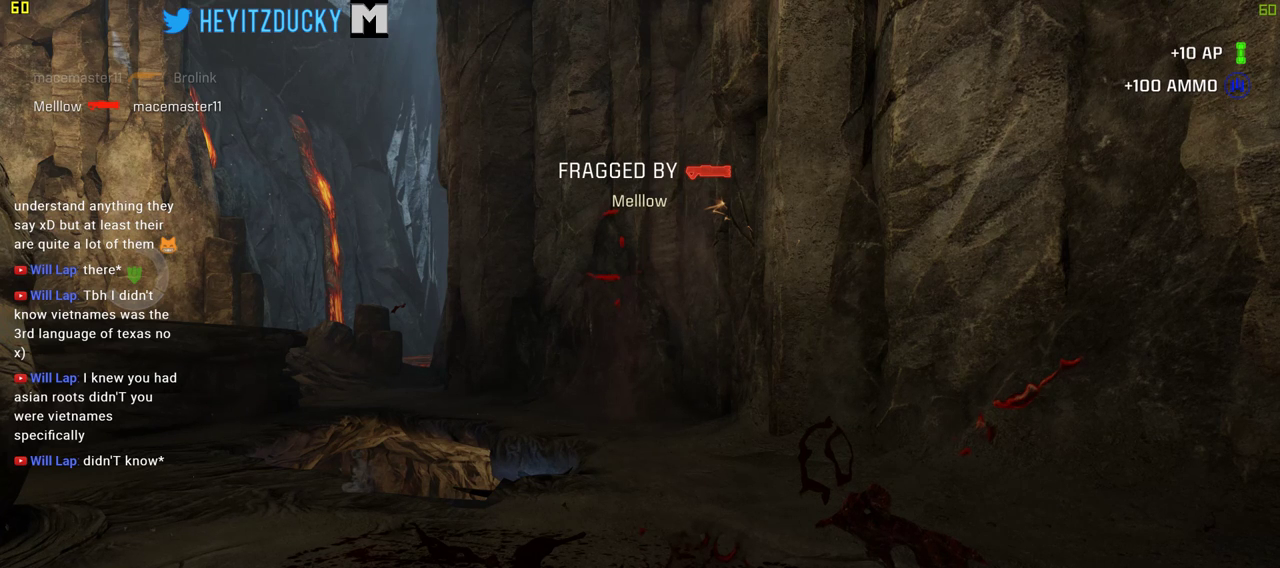
{"keys": ["d", "w"], "mouse": [], "events": [[133, "d", "down"], [133, "w", "down"], [183, "a", "up"]]}
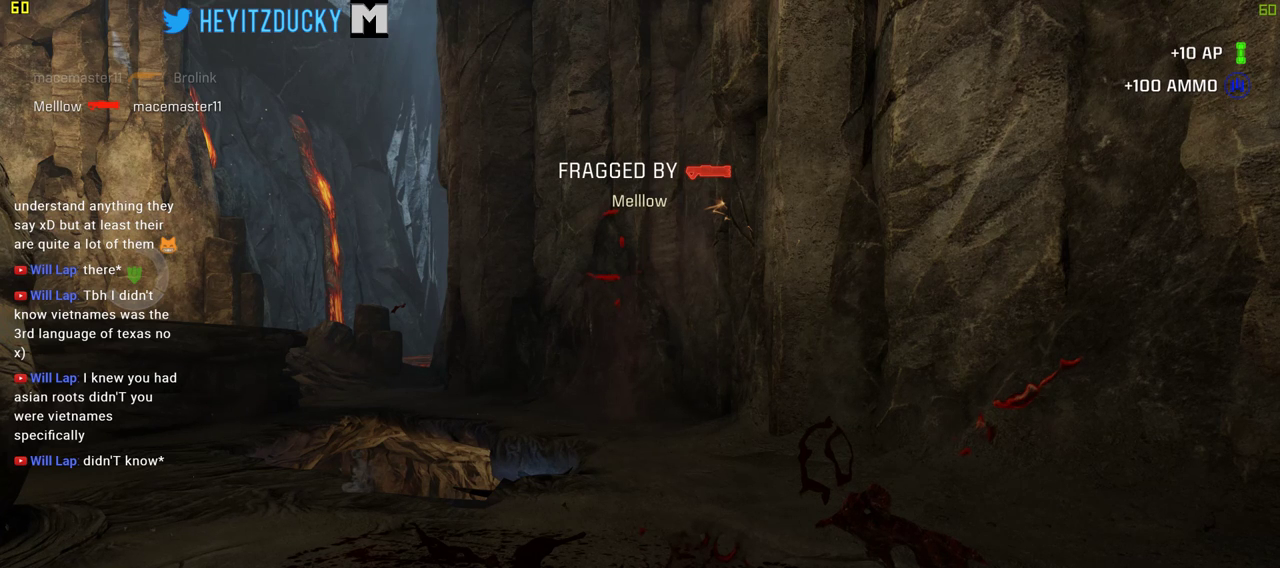
{"keys": ["a"], "mouse": [], "events": [[66, "a", "down"], [116, "d", "up"], [116, "w", "up"]]}
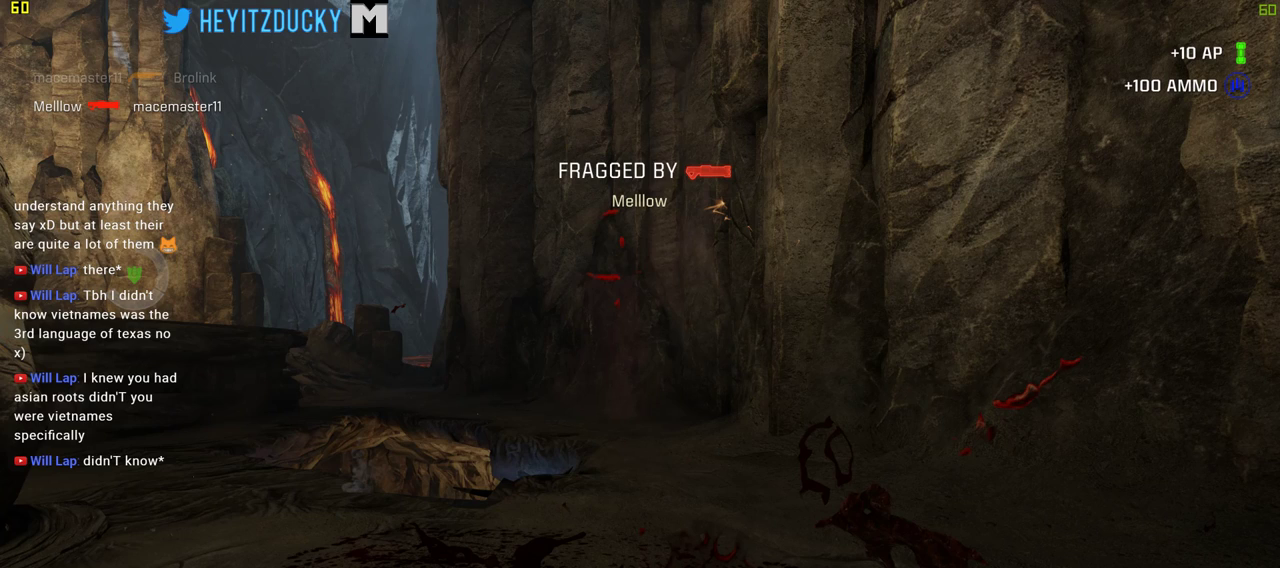
{"keys": ["d", "w"], "mouse": [], "events": [[216, "w", "down"], [350, "a", "up"], [350, "d", "down"]]}
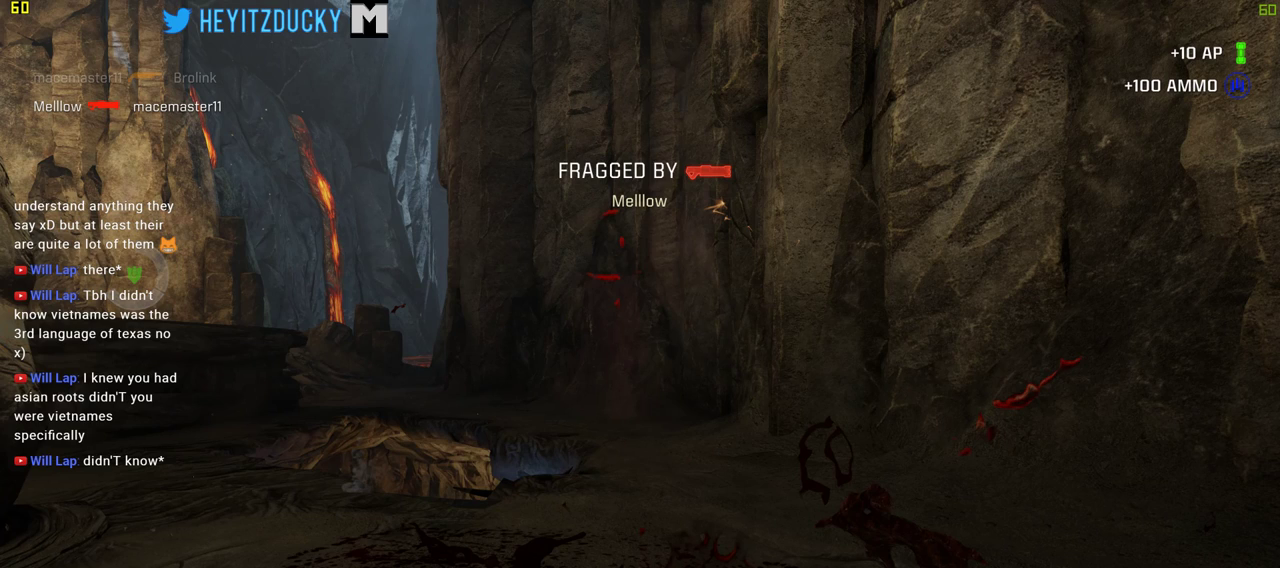
{"keys": ["d"], "mouse": [], "events": [[100, "w", "up"], [283, "mouse_left", "down"], [416, "mouse_left", "up"]]}
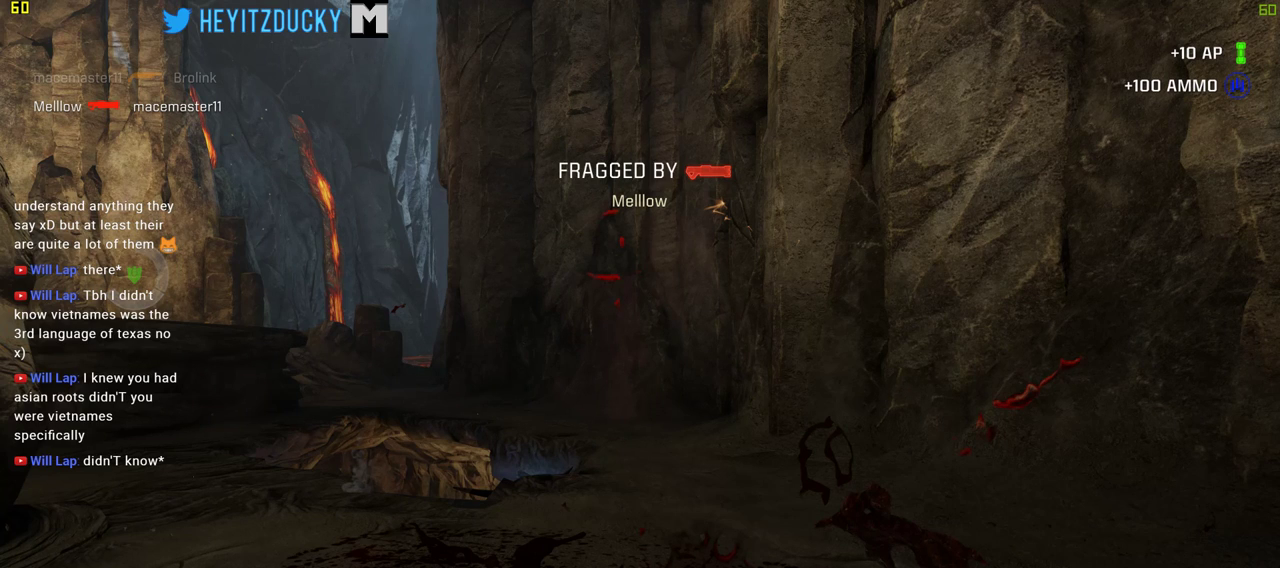
{"keys": ["d", "w"], "mouse": [], "events": [[383, "w", "down"]]}
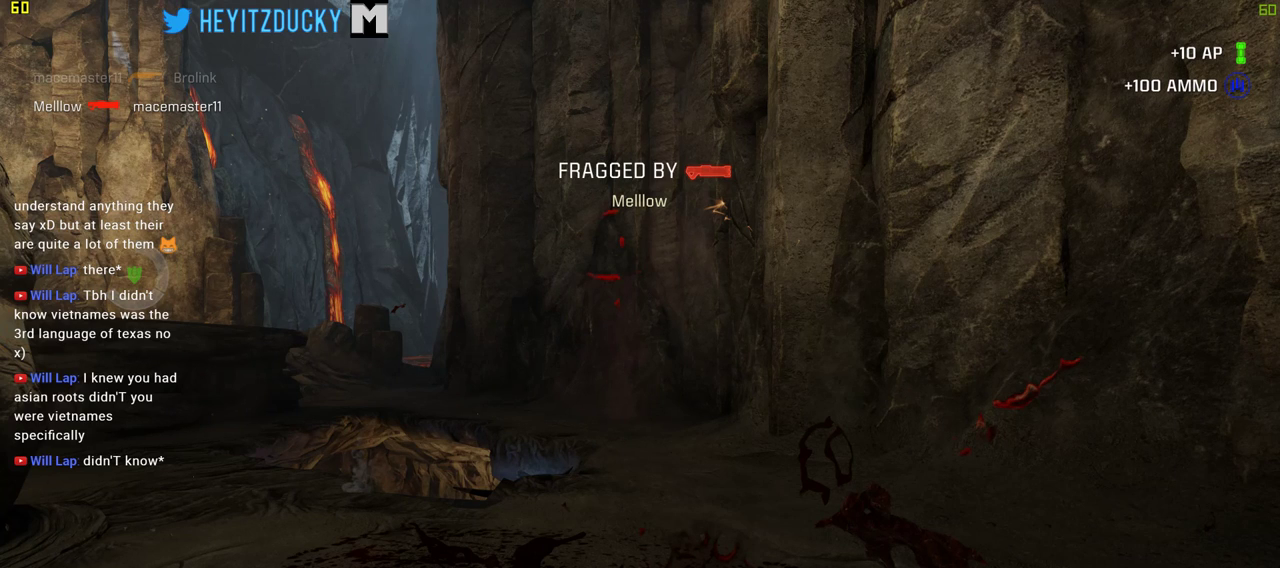
{"keys": ["d", "space", "w"], "mouse": [], "events": [[500, "space", "down"]]}
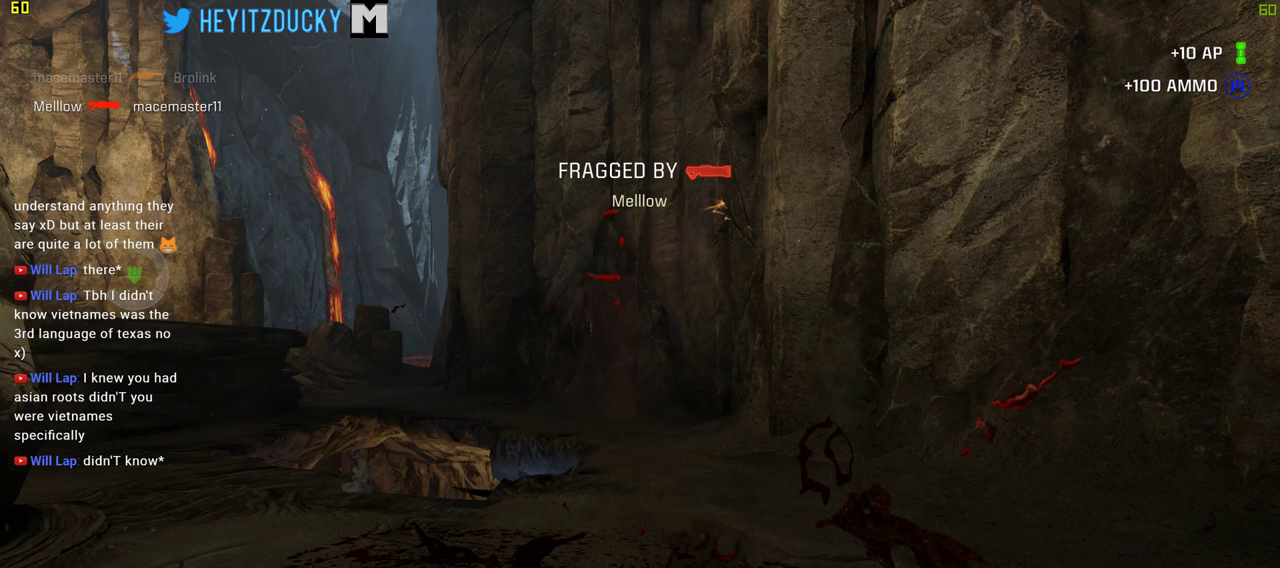
{"keys": ["d"], "mouse": [], "events": [[100, "space", "up"], [416, "w", "up"]]}
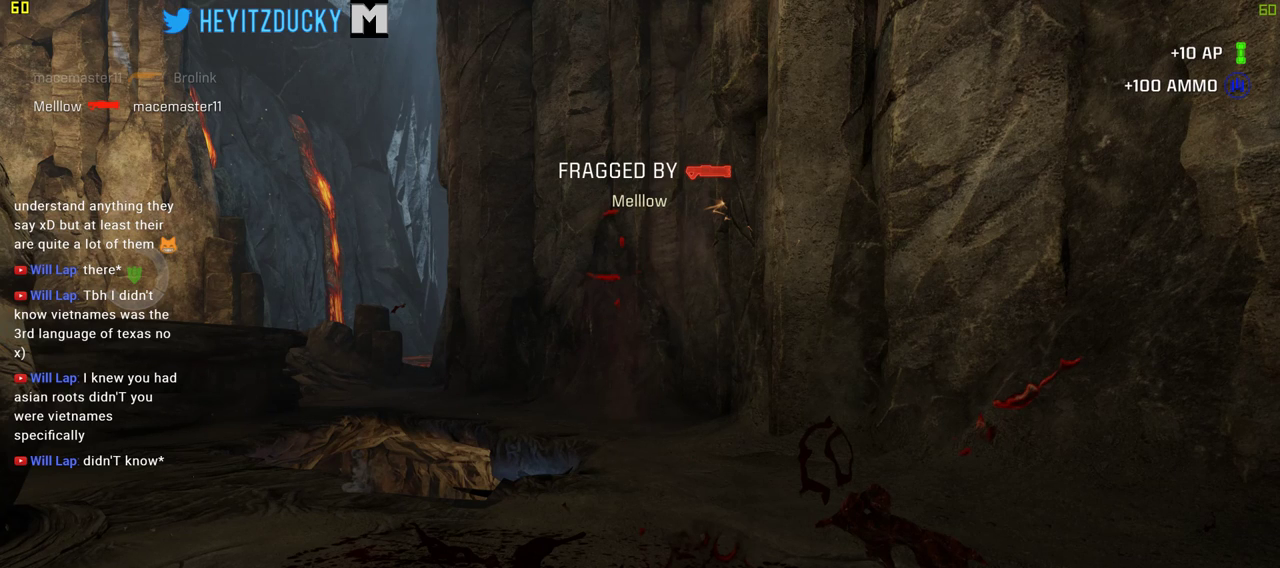
{"keys": ["a", "s"], "mouse": [], "events": [[250, "a", "down"], [250, "d", "up"], [250, "mouse_left", "down"], [350, "mouse_left", "up"], [350, "s", "down"]]}
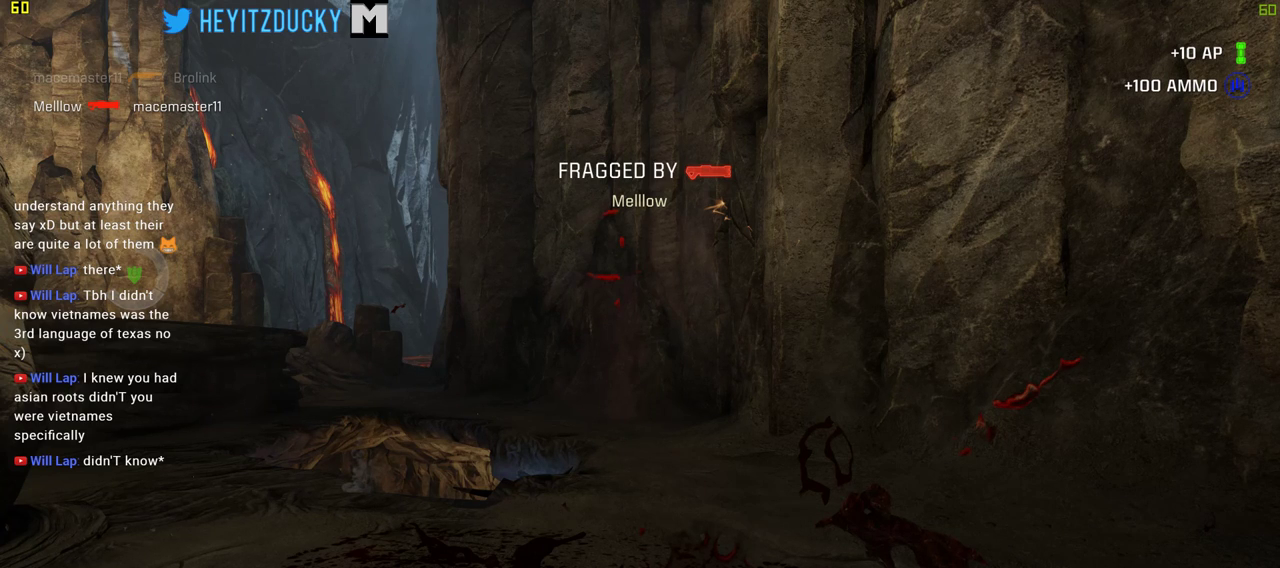
{"keys": ["a", "s"], "mouse": [], "events": [[166, "space", "down"], [316, "space", "up"]]}
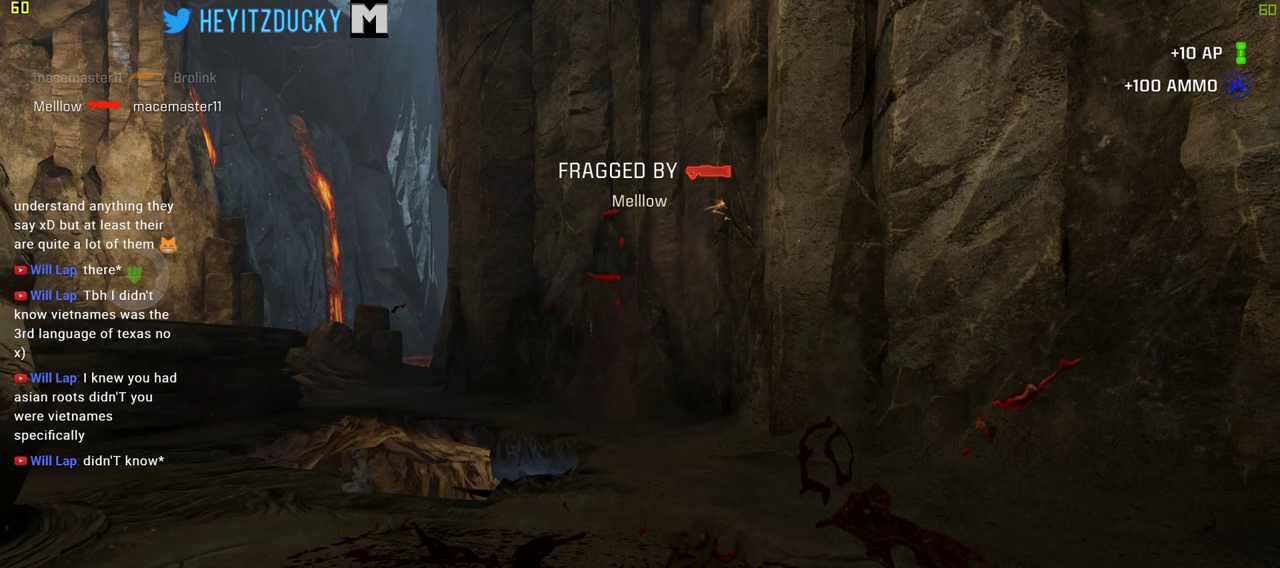
{"keys": ["d", "w"], "mouse": [], "events": [[100, "s", "up"], [366, "w", "down"], [416, "d", "down"], [466, "a", "up"]]}
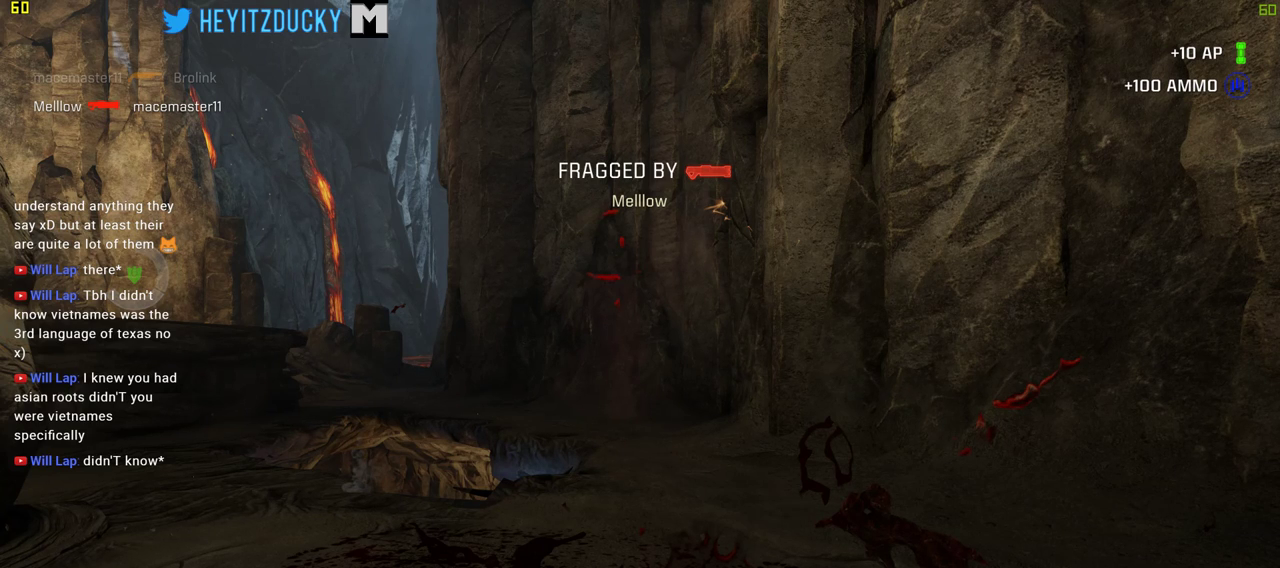
{"keys": ["d", "w"], "mouse": [], "events": [[250, "d", "up"], [383, "d", "down"], [383, "mouse_left", "down"], [483, "mouse_left", "up"]]}
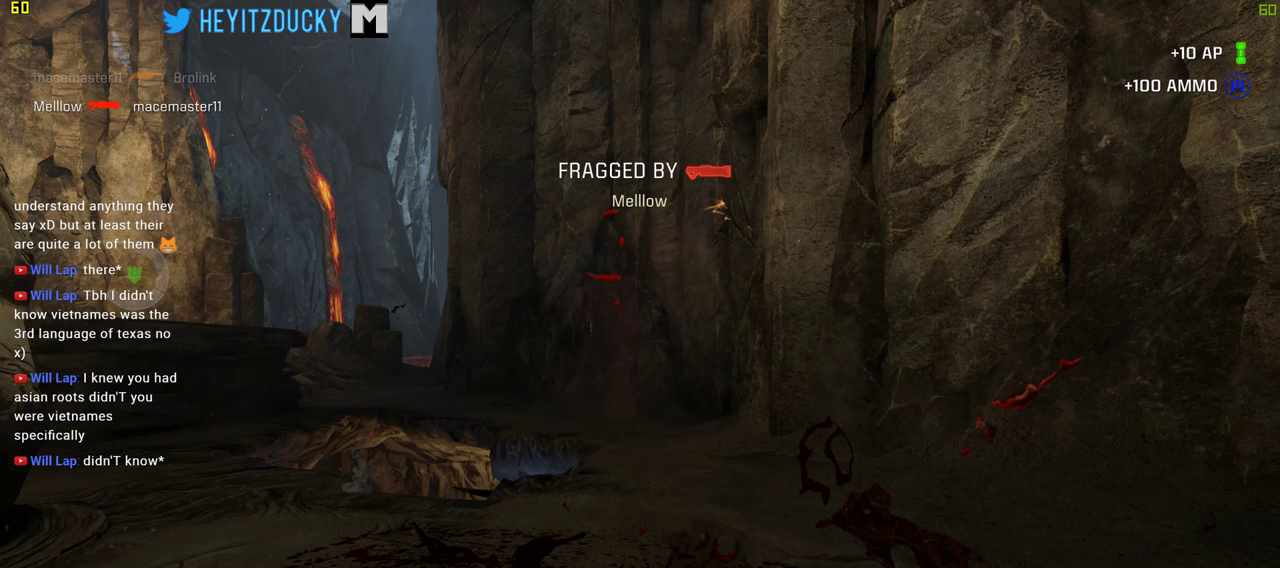
{"keys": ["d"], "mouse": [], "events": [[83, "mouse_left", "down"], [166, "mouse_left", "up"], [266, "w", "up"]]}
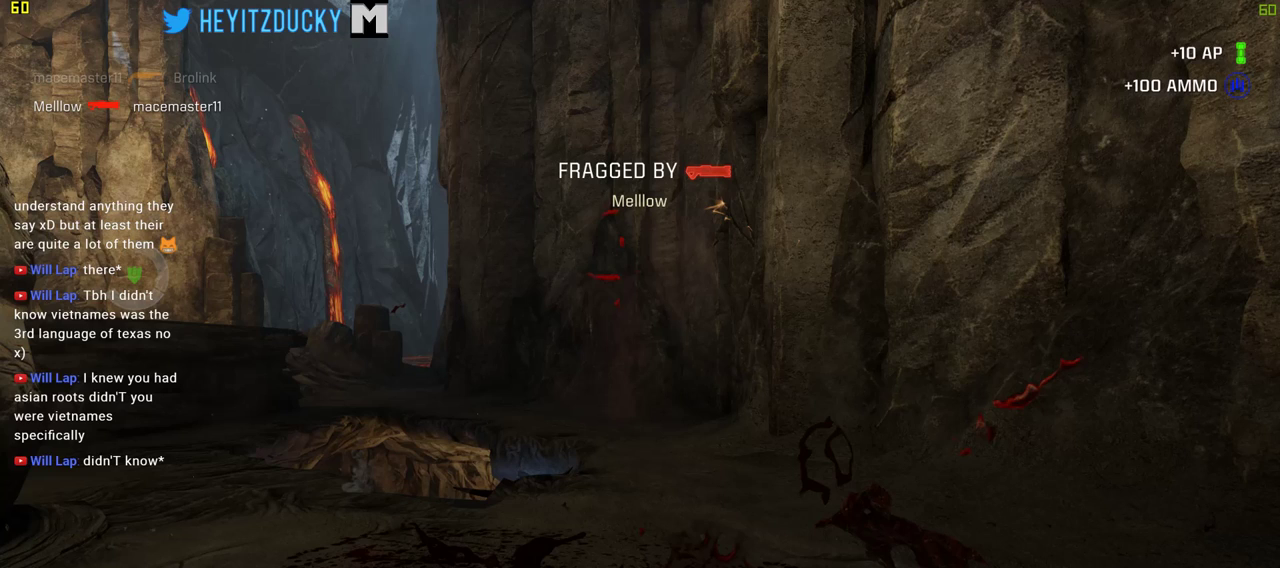
{"keys": ["a"], "mouse": [], "events": [[133, "a", "down"], [183, "d", "up"], [283, "space", "down"], [416, "space", "up"]]}
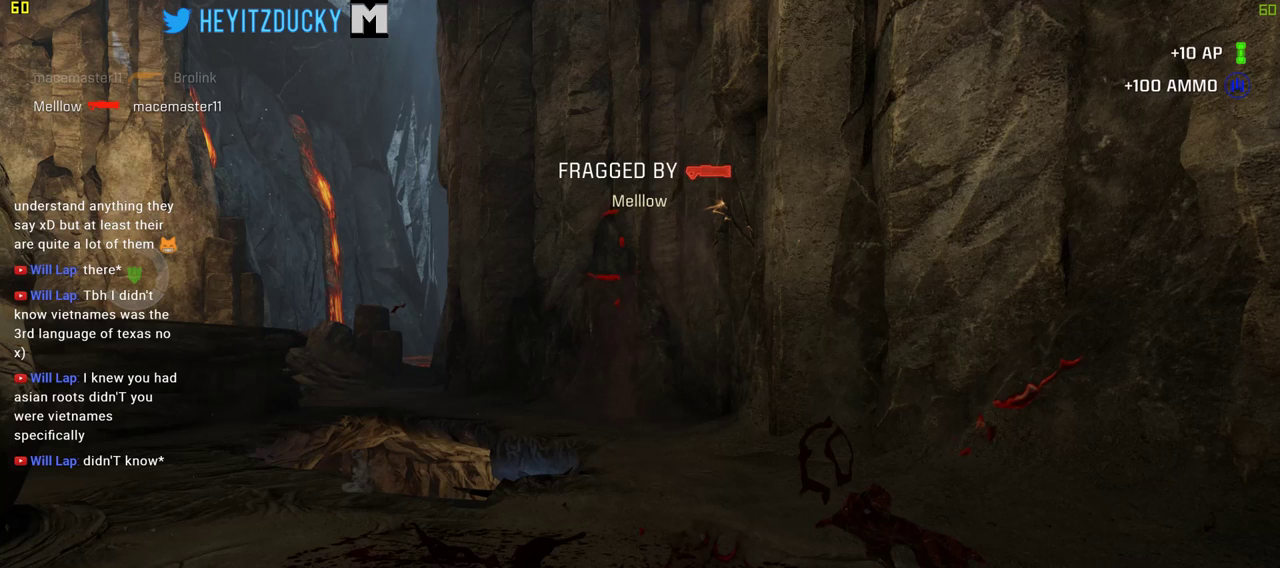
{"keys": ["d", "s"], "mouse": ["left"], "events": [[66, "s", "down"], [250, "mouse_left", "down"], [383, "a", "up"], [383, "d", "down"], [383, "mouse_left", "up"], [433, "mouse_left", "down"]]}
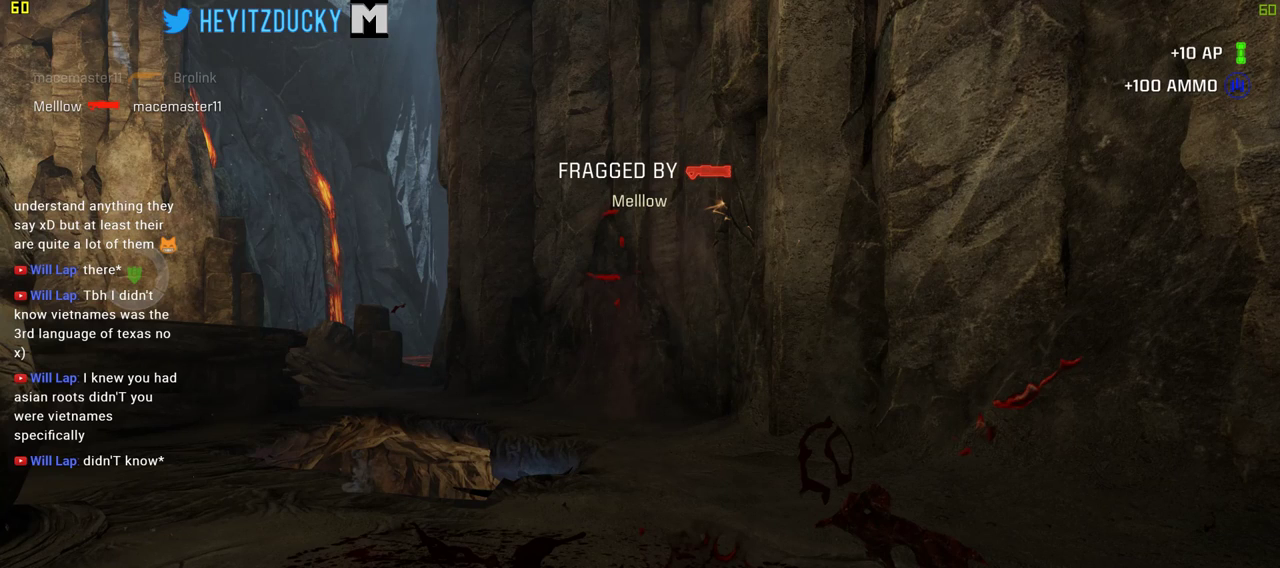
{"keys": ["d"], "mouse": [], "events": [[33, "mouse_left", "up"], [33, "s", "up"], [316, "space", "down"], [450, "space", "up"]]}
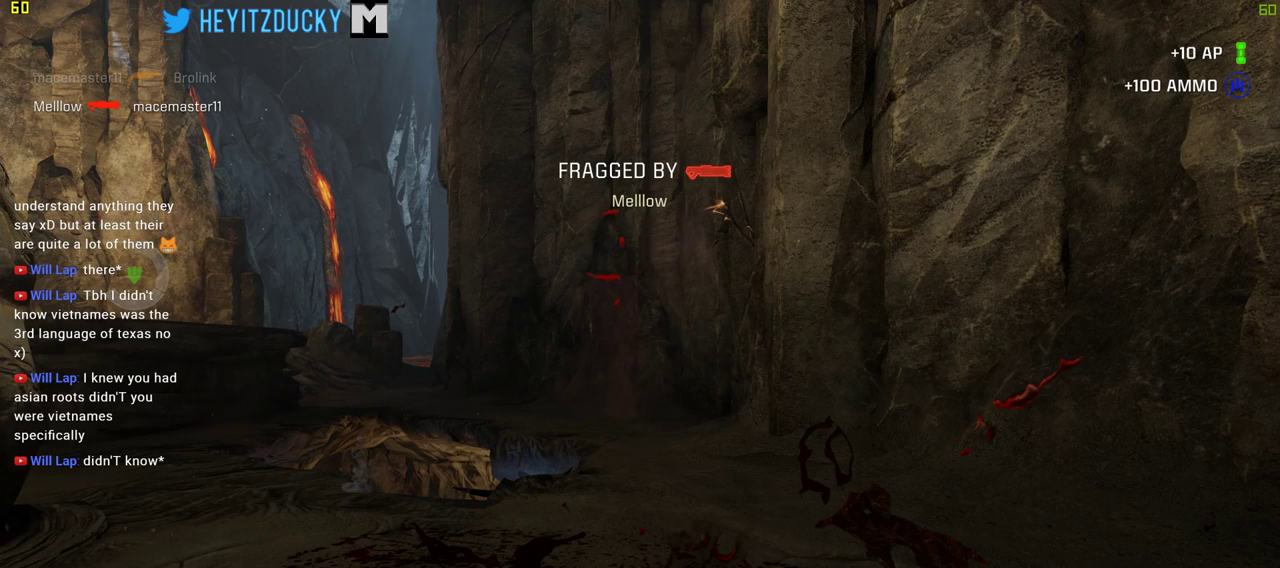
{"keys": ["a"], "mouse": ["left"], "events": [[333, "a", "down"], [366, "d", "up"], [366, "mouse_left", "down"]]}
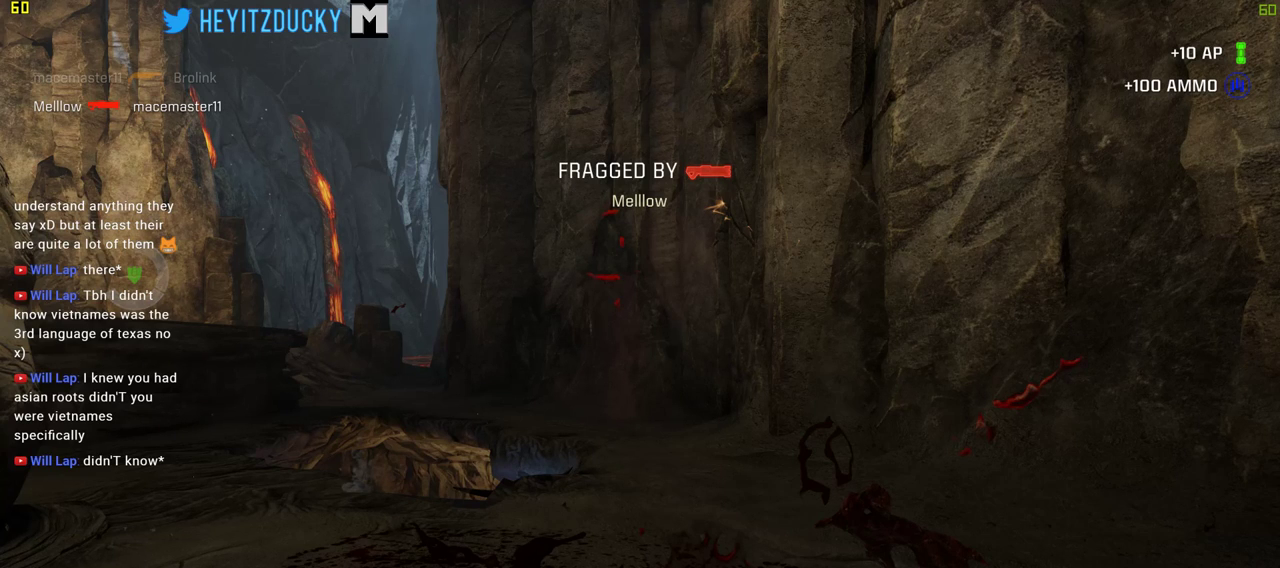
{"keys": ["a"], "mouse": [], "events": [[16, "mouse_left", "up"], [100, "mouse_left", "down"], [150, "mouse_left", "up"], [300, "space", "down"], [383, "space", "up"]]}
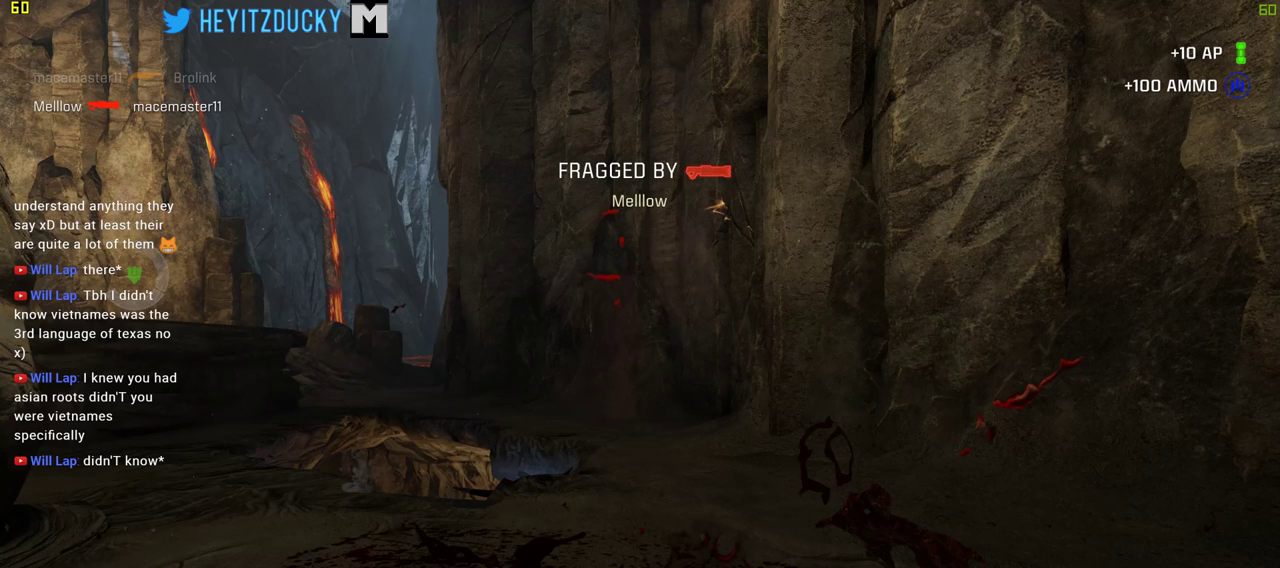
{"keys": ["a"], "mouse": ["left"], "events": [[316, "mouse_left", "down"], [400, "mouse_left", "up"], [450, "mouse_left", "down"]]}
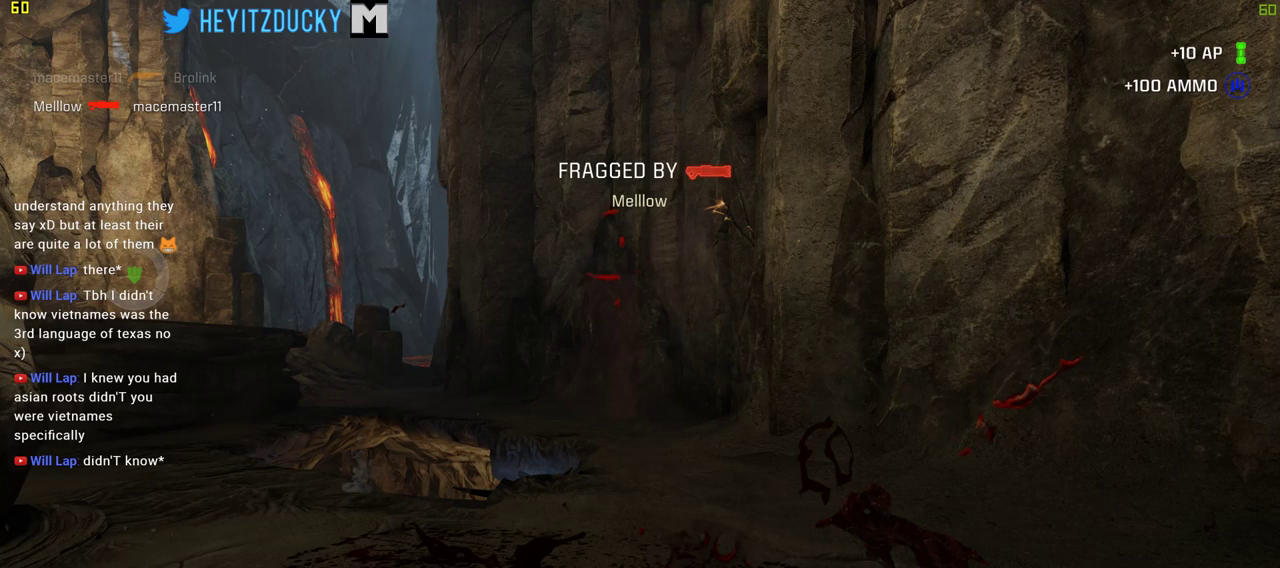
{"keys": ["a", "w"], "mouse": [], "events": [[50, "mouse_left", "up"], [283, "w", "down"]]}
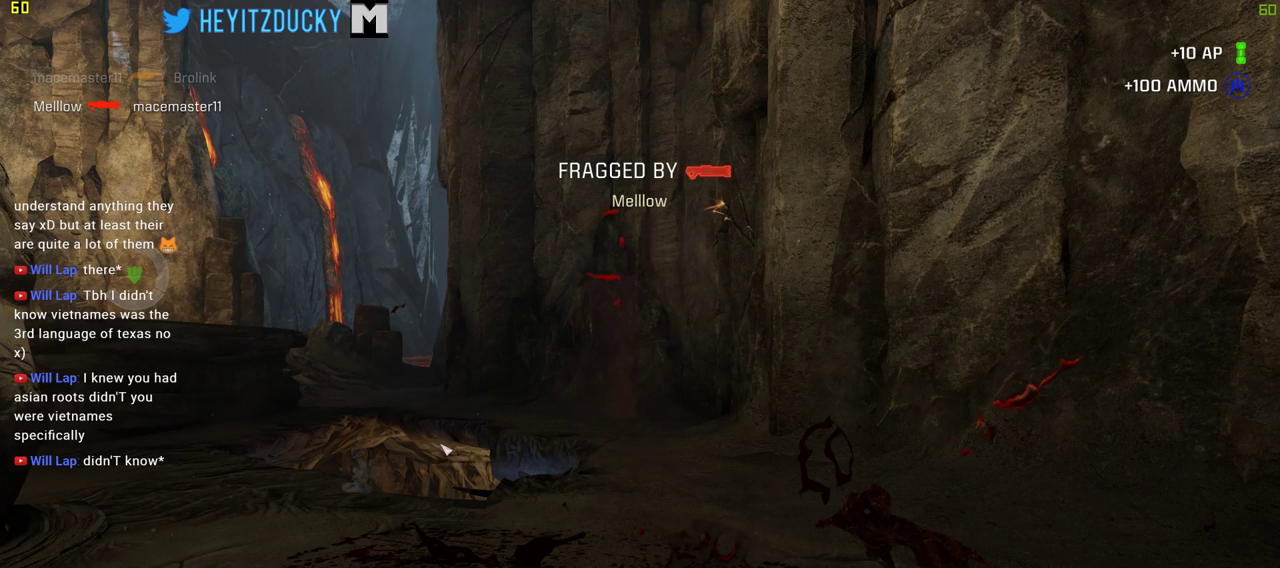
{"keys": [], "mouse": [], "events": [[66, "a", "up"], [66, "w", "up"]]}
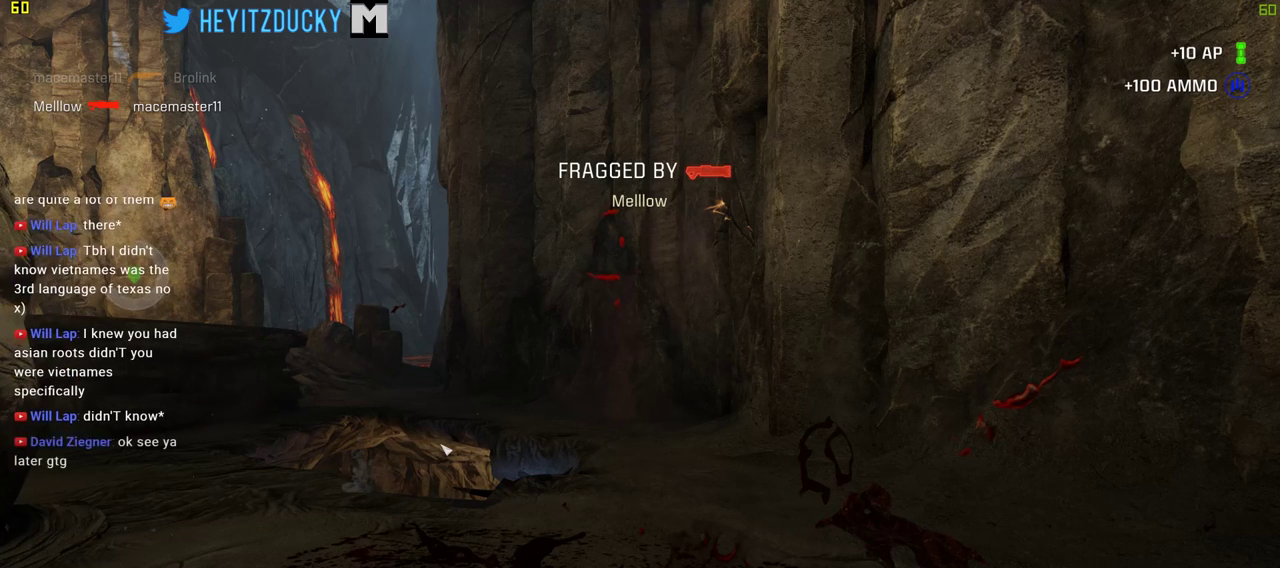
{"keys": [], "mouse": [], "events": []}
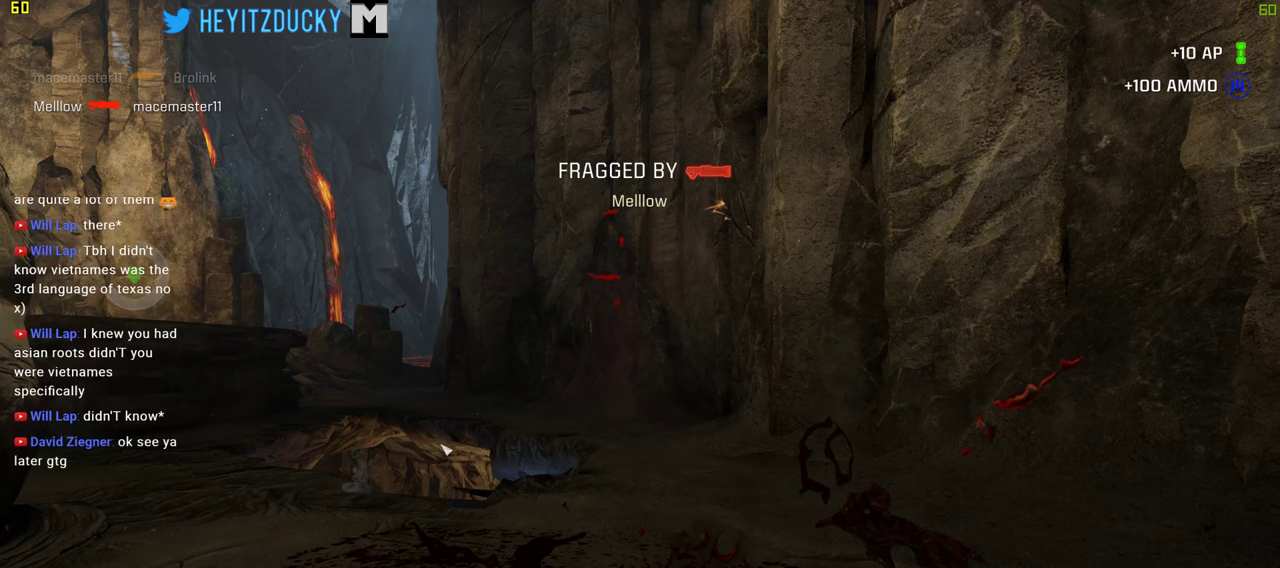
{"keys": [], "mouse": [], "events": []}
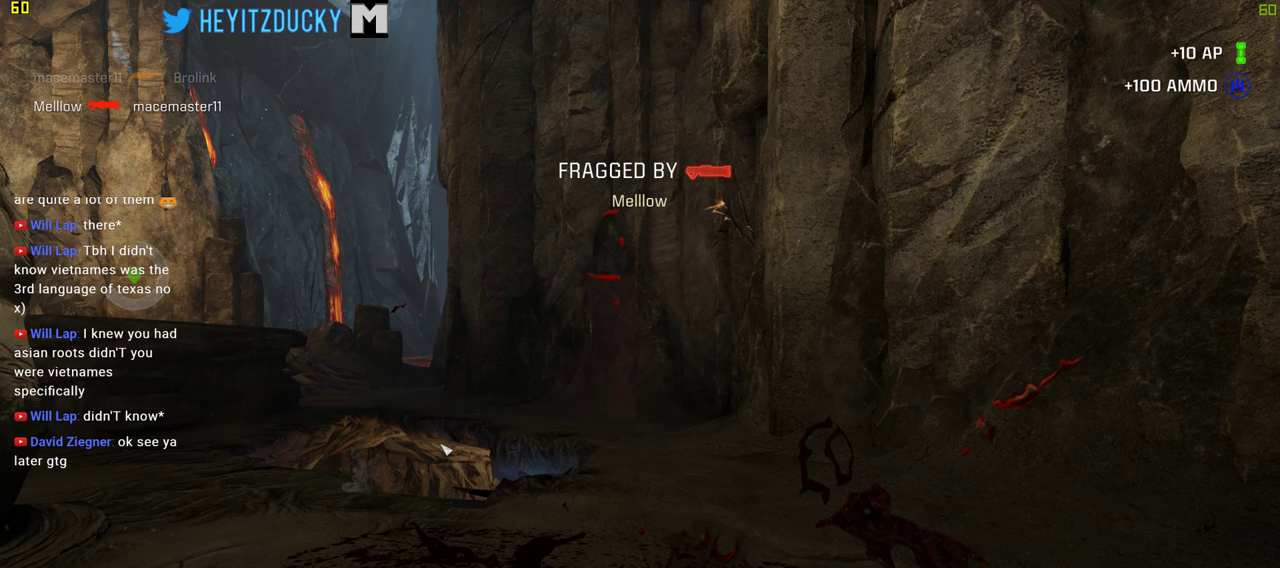
{"keys": [], "mouse": [], "events": []}
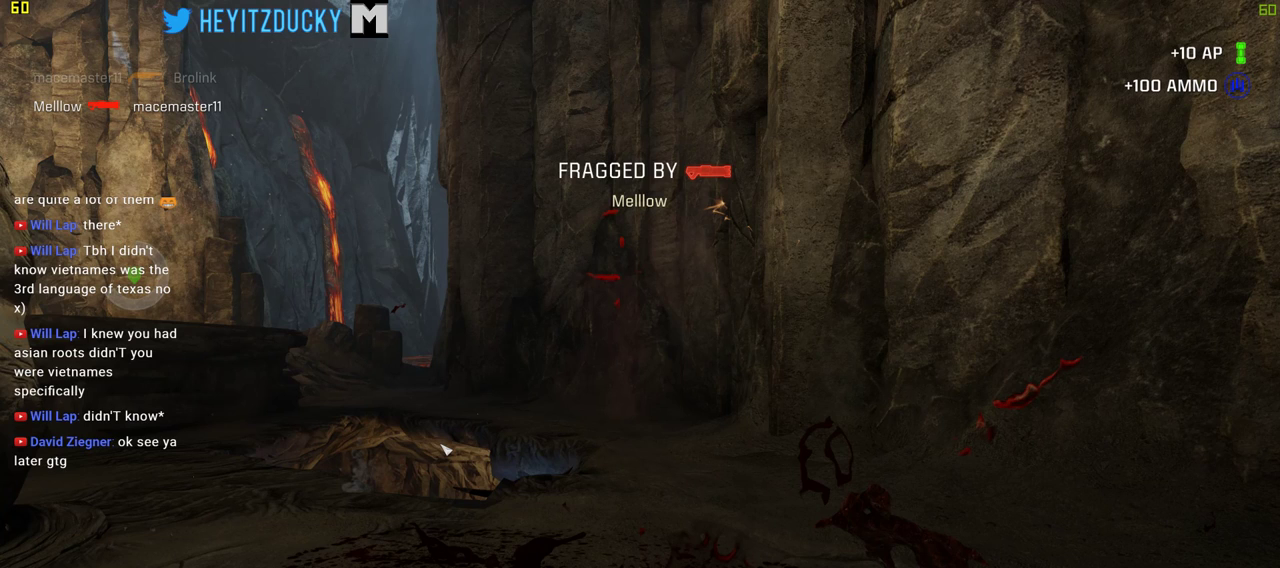
{"keys": [], "mouse": [], "events": []}